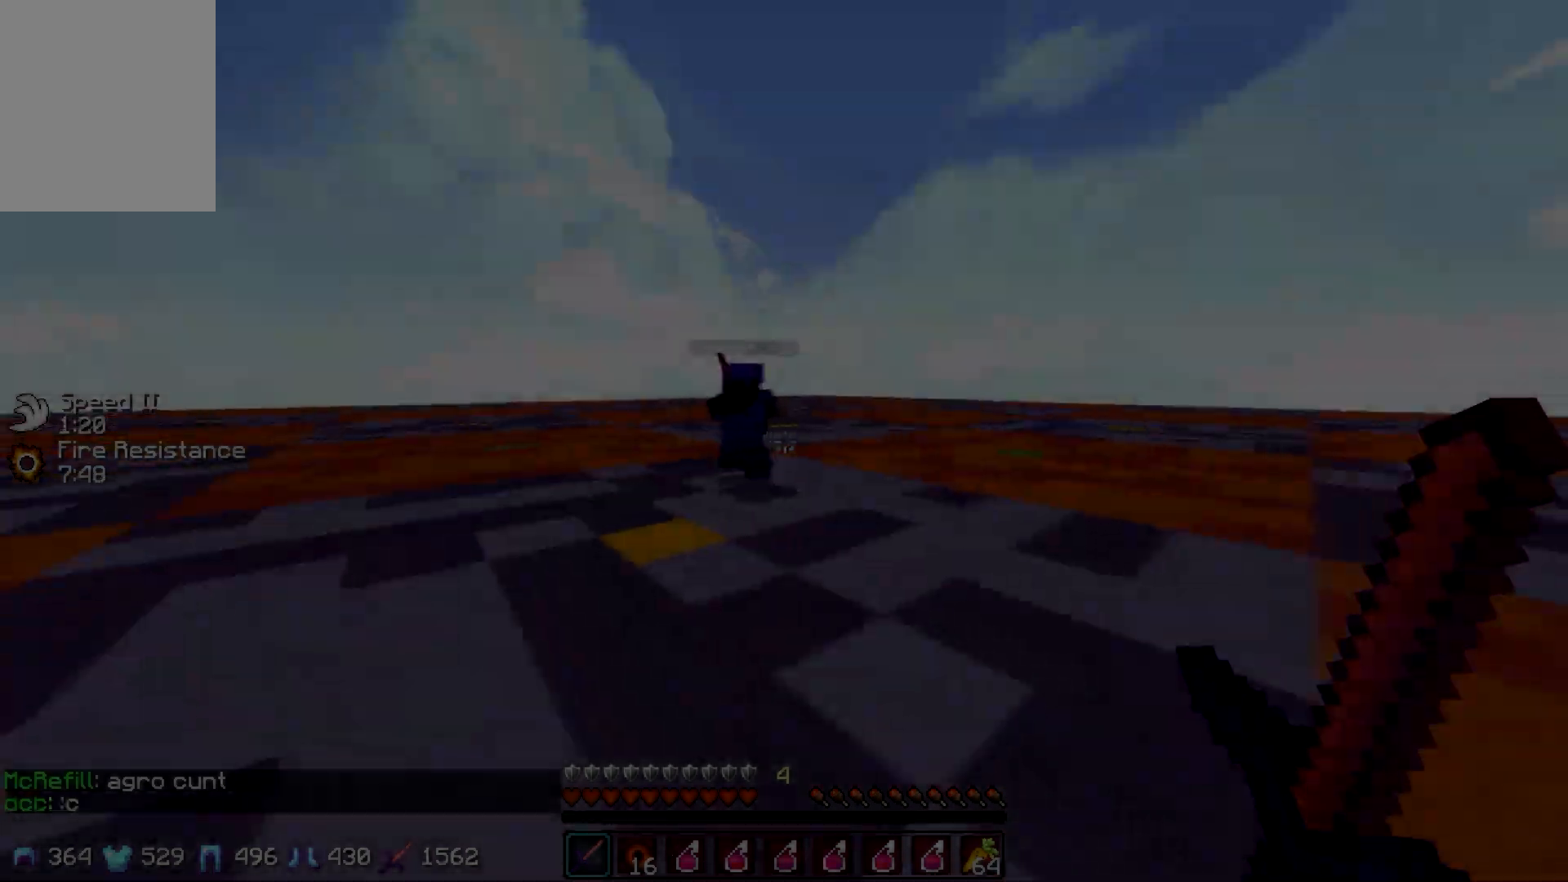
Gameplay with keyboard and mouse; each line is a JSON object with the keys and mouse buttons held at the frame after it. "events" lists presses ("down") and releases ("up") of "a", "d", "s", "w", "mouse_left" and "mouse_right" between this image and that frame as [ms after this image, input, new state], when the widget could be followed in between. "mouse_left", "mouse_right" = the "left", "right" buttons of the "mouse" list. No other keys are recorded. Fast repeated clicks can show as one long hold. Mouse movement is not recorded.
{"keys": ["d", "w"], "mouse": [], "events": []}
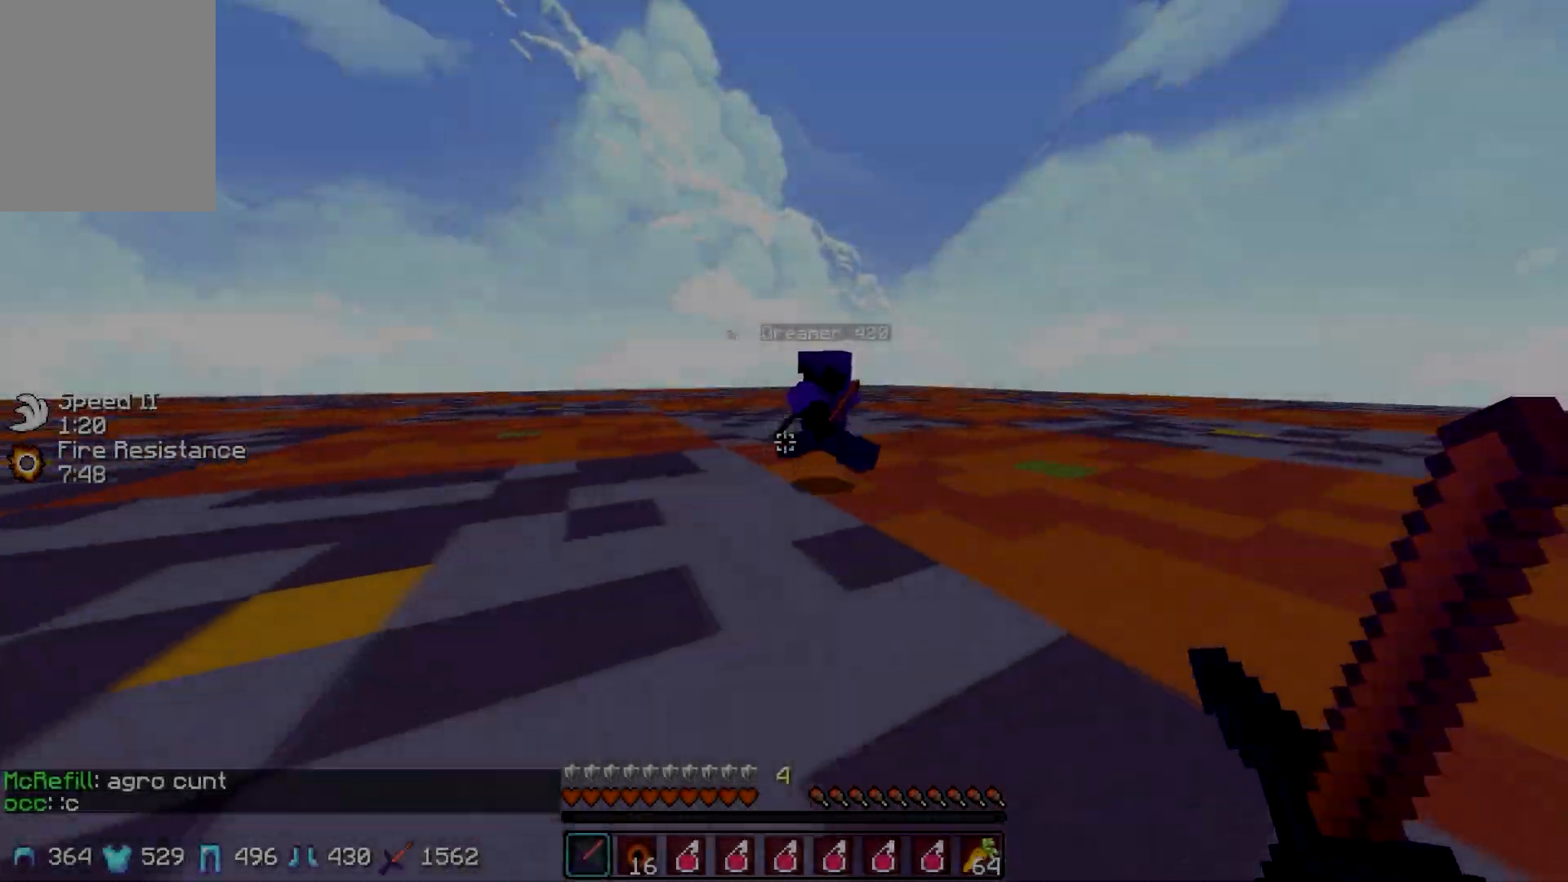
{"keys": ["d", "w"], "mouse": ["left", "right"], "events": [[417, "mouse_left", "down"], [467, "mouse_right", "down"]]}
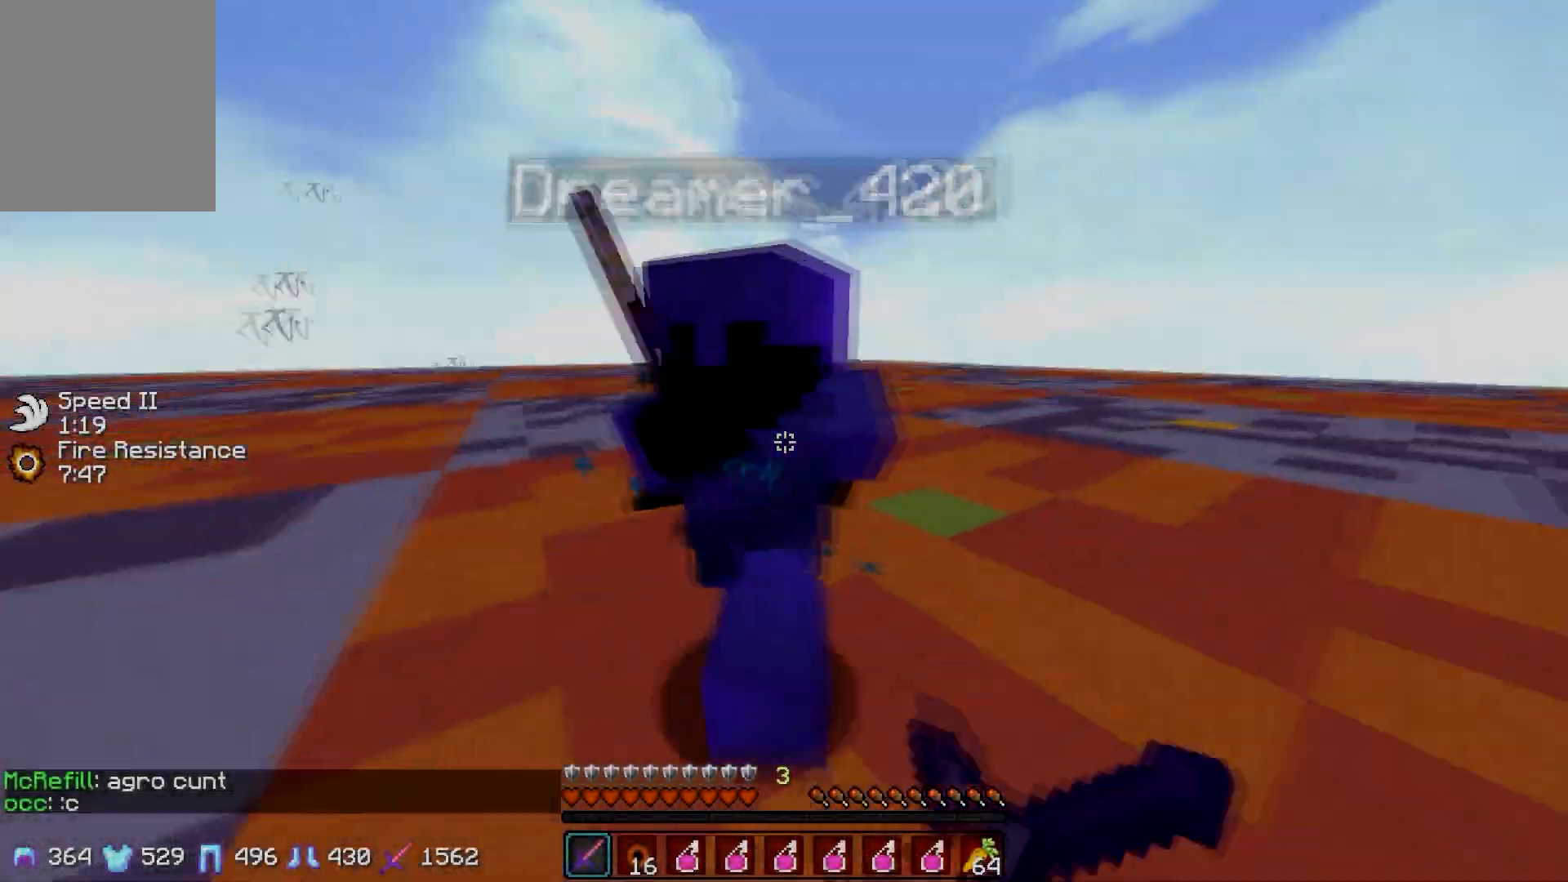
{"keys": ["w"], "mouse": ["left"], "events": [[33, "mouse_left", "up"], [33, "mouse_right", "up"], [67, "a", "down"], [117, "mouse_left", "down"], [117, "mouse_right", "down"], [133, "a", "up"], [167, "mouse_right", "up"], [233, "mouse_left", "up"], [317, "mouse_left", "down"], [317, "mouse_right", "down"], [383, "d", "up"], [383, "mouse_left", "up"], [383, "mouse_right", "up"], [467, "mouse_left", "down"]]}
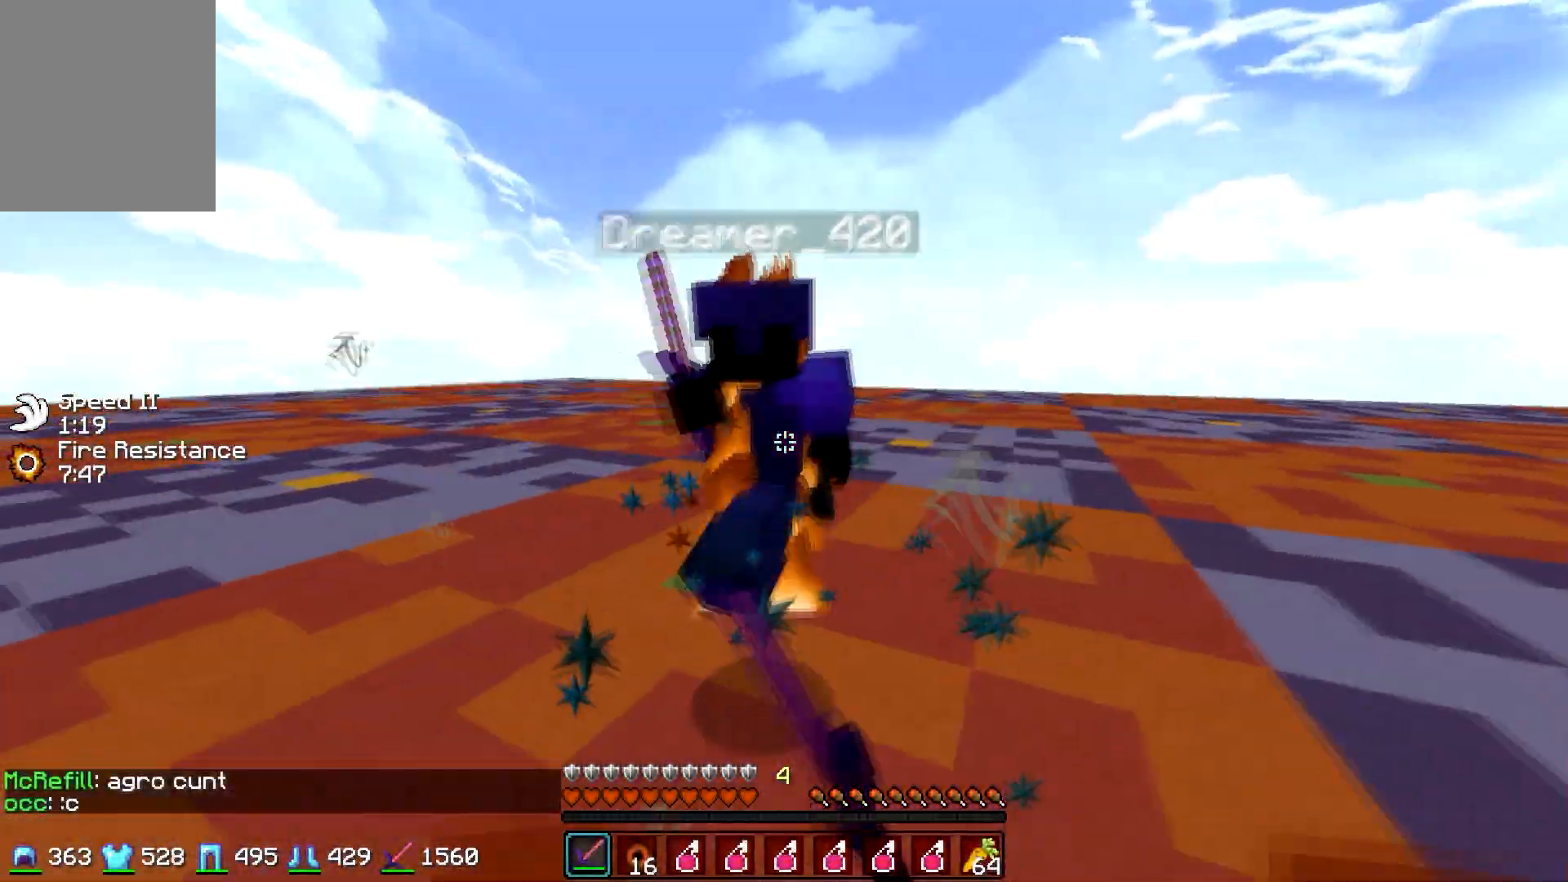
{"keys": ["d"], "mouse": [], "events": [[33, "a", "down"], [33, "mouse_left", "up"], [67, "mouse_left", "down"], [117, "mouse_right", "down"], [167, "mouse_left", "up"], [183, "mouse_right", "up"], [267, "mouse_left", "down"], [283, "w", "up"], [367, "a", "up"], [367, "d", "down"], [383, "mouse_left", "up"]]}
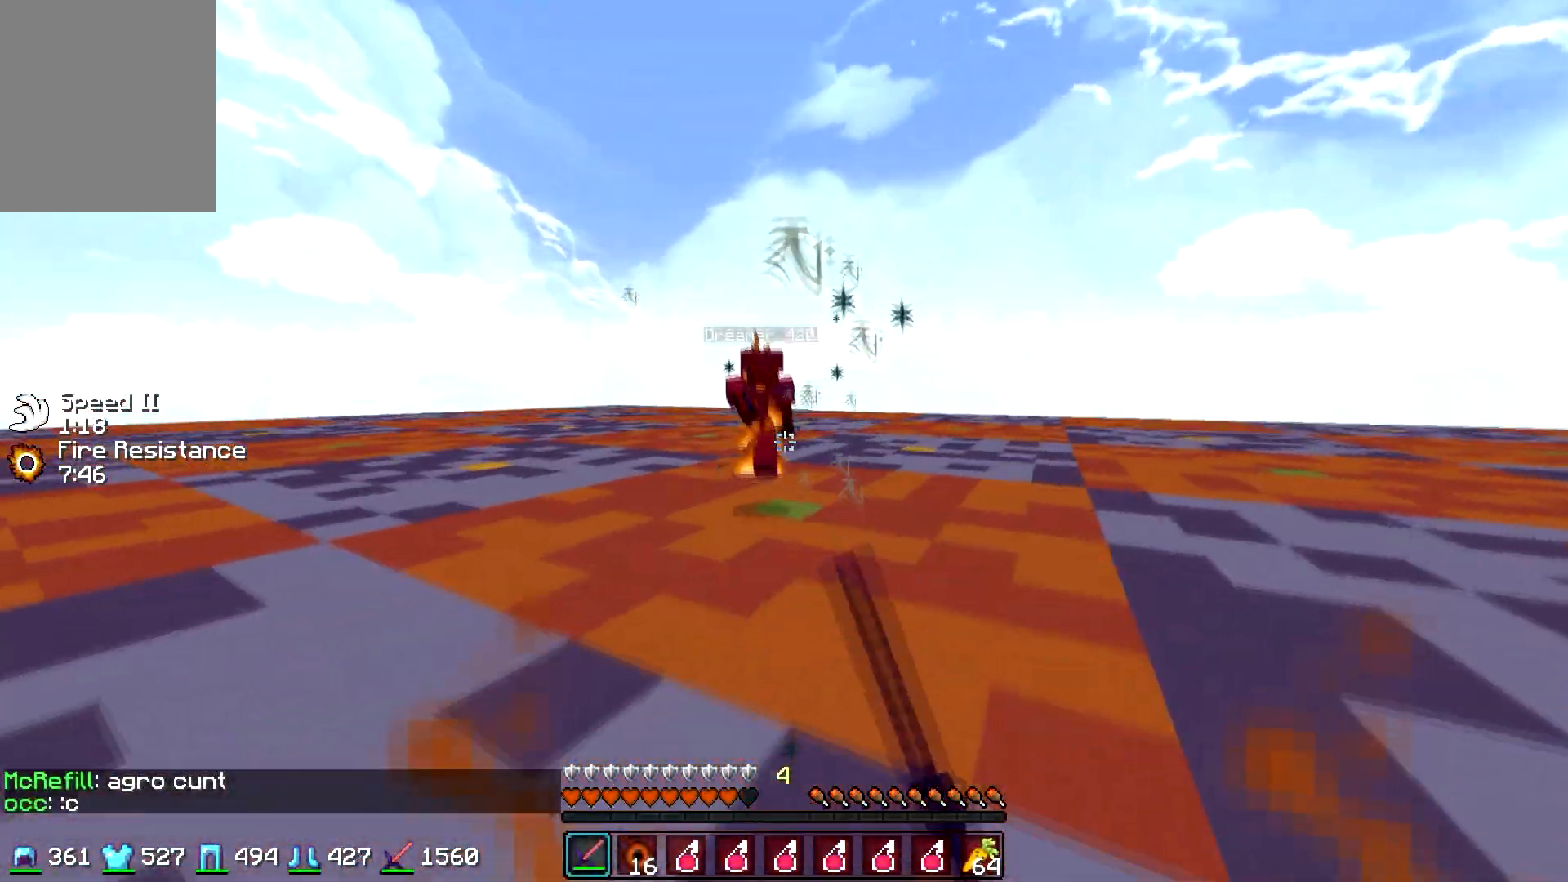
{"keys": ["a", "w"], "mouse": [], "events": [[33, "d", "up"], [67, "a", "down"], [117, "w", "down"]]}
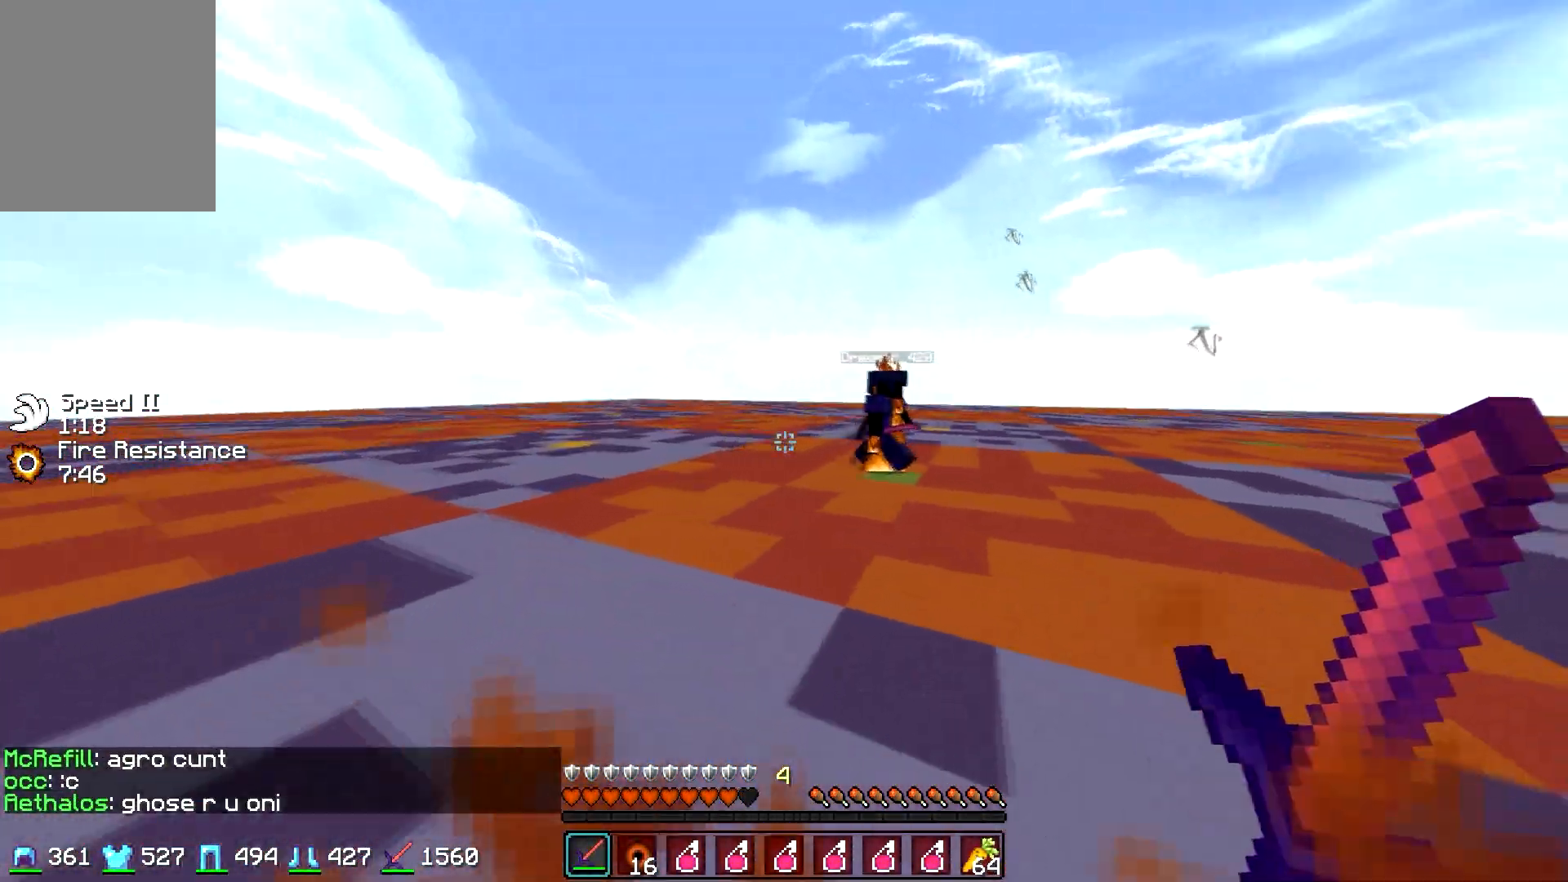
{"keys": ["d"], "mouse": [], "events": [[433, "w", "up"], [467, "d", "down"], [483, "a", "up"]]}
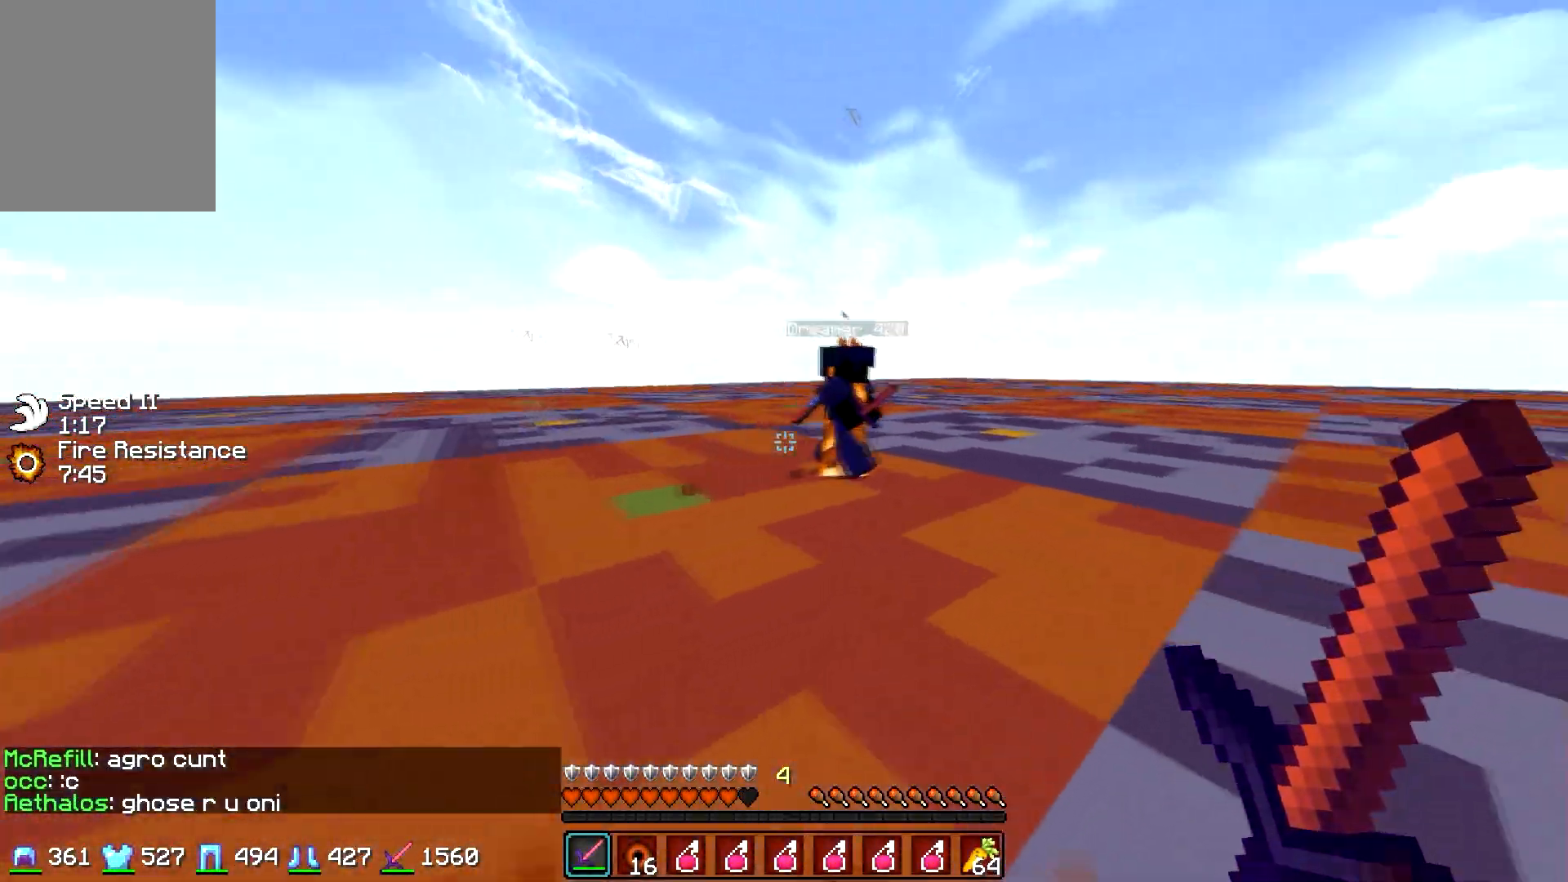
{"keys": ["d", "w"], "mouse": [], "events": [[17, "w", "down"]]}
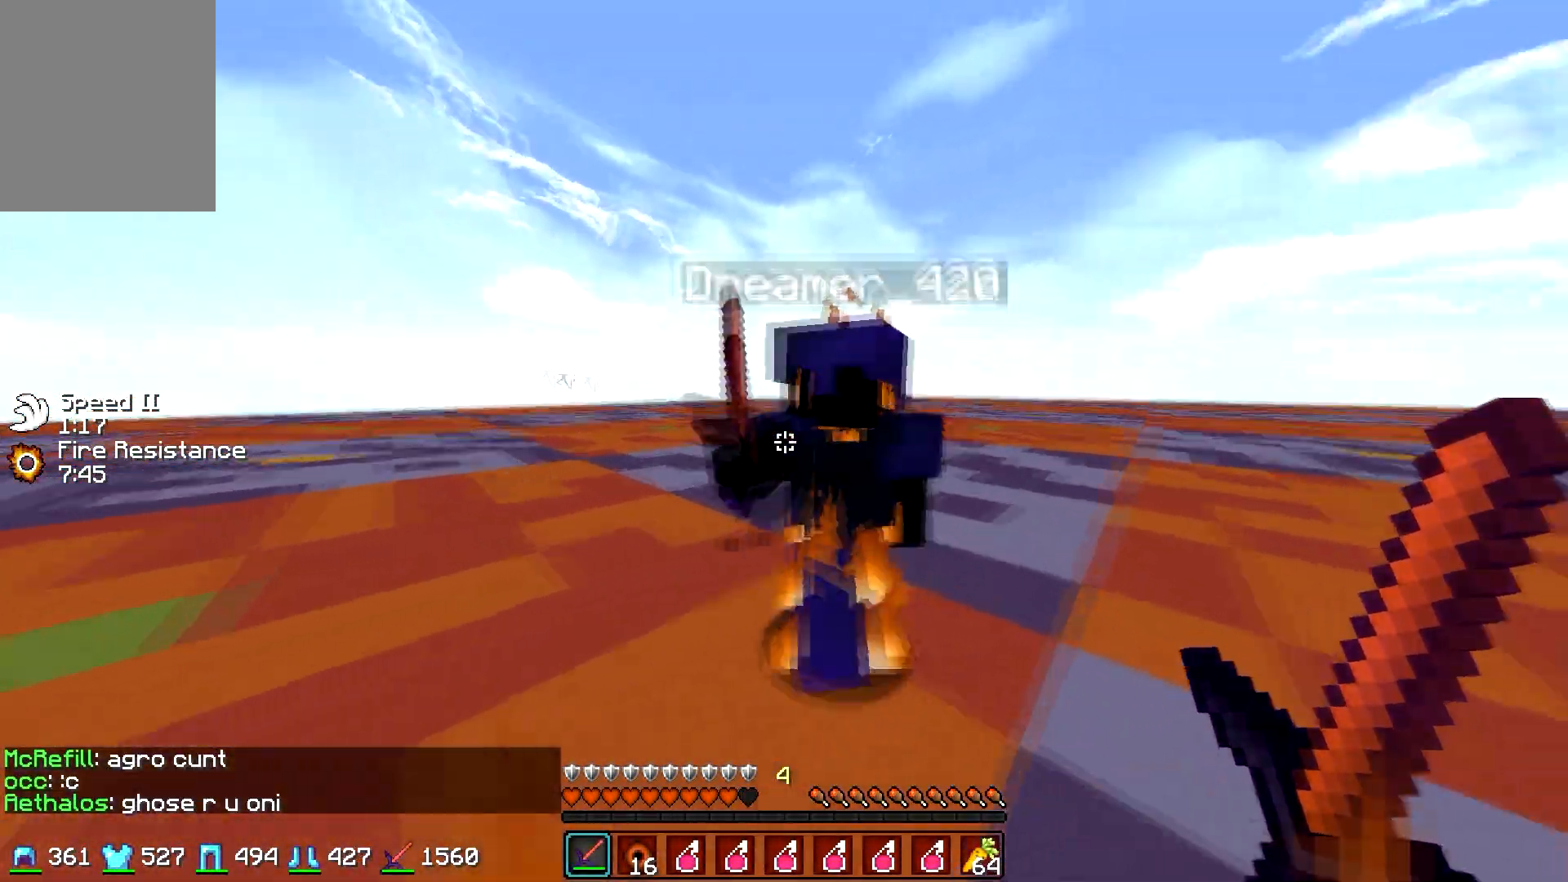
{"keys": ["w"], "mouse": [], "events": [[17, "mouse_left", "down"], [67, "mouse_right", "down"], [133, "mouse_left", "up"], [133, "mouse_right", "up"], [167, "mouse_left", "down"], [233, "mouse_right", "down"], [283, "mouse_left", "up"], [283, "mouse_right", "up"], [367, "mouse_left", "down"], [383, "d", "up"], [483, "mouse_left", "up"]]}
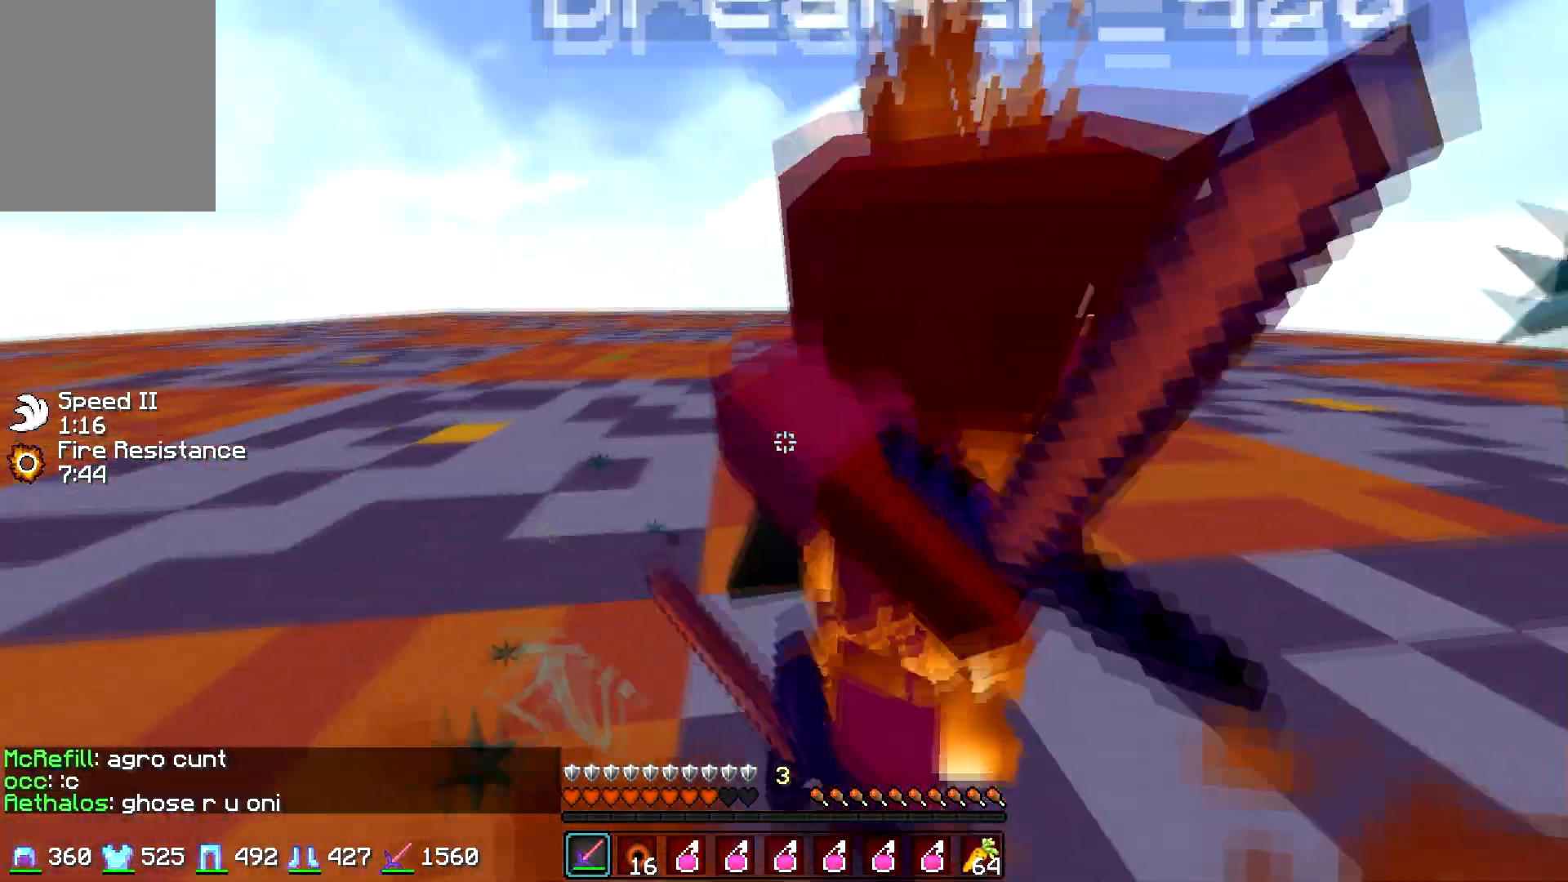
{"keys": ["w"], "mouse": [], "events": [[17, "mouse_left", "down"], [133, "mouse_left", "up"], [167, "mouse_left", "down"], [167, "mouse_right", "down"], [283, "mouse_left", "up"], [283, "mouse_right", "up"], [333, "w", "up"], [367, "mouse_left", "down"], [367, "mouse_right", "down"], [367, "w", "down"], [433, "mouse_left", "up"], [433, "mouse_right", "up"]]}
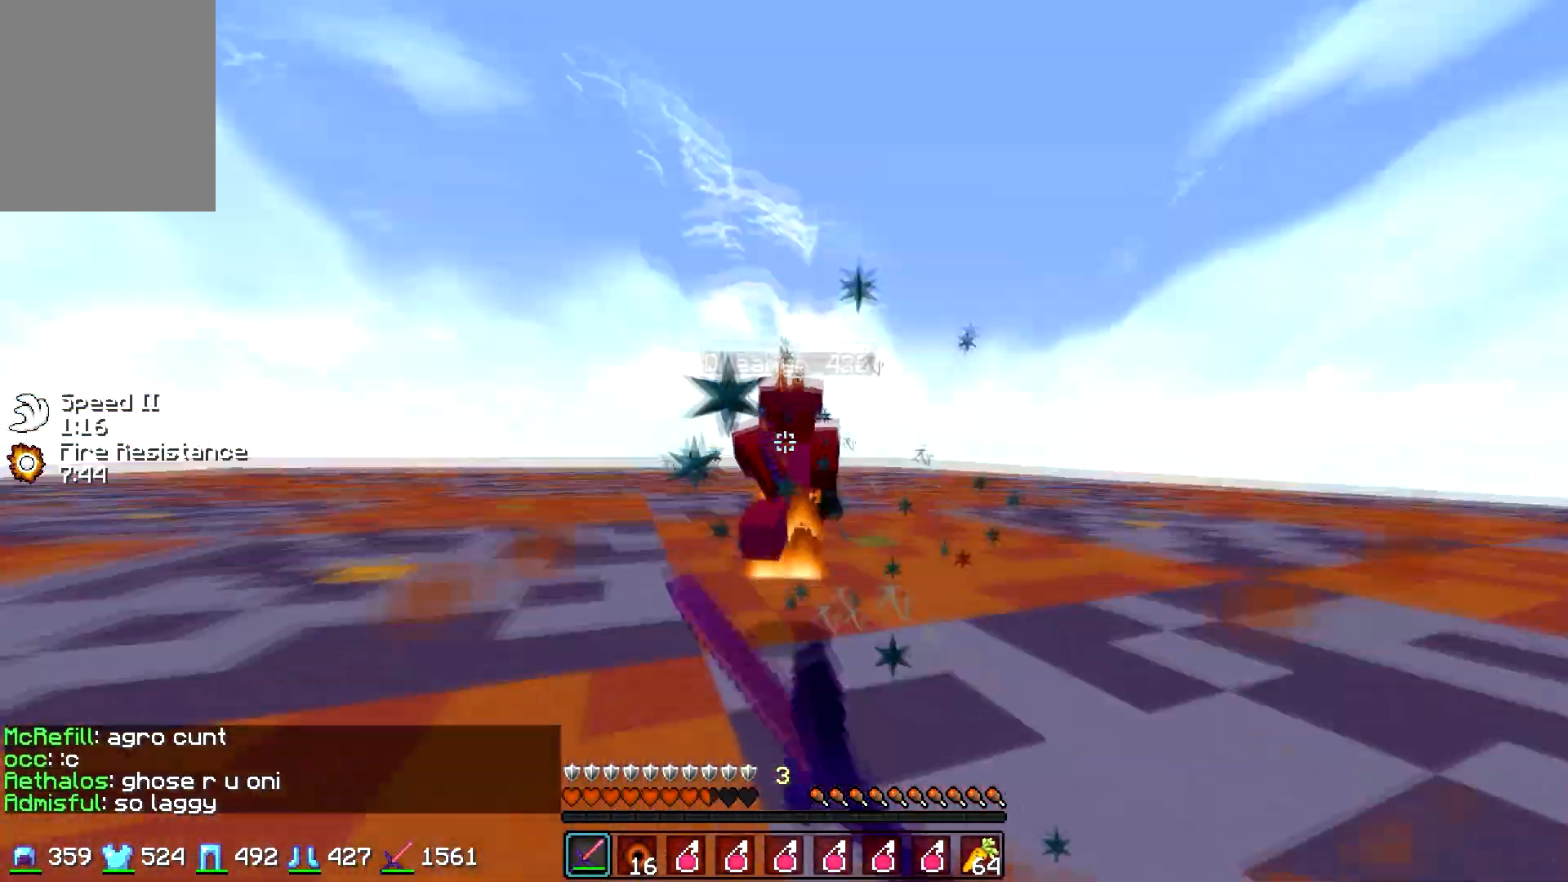
{"keys": ["a", "w"], "mouse": [], "events": [[17, "mouse_left", "down"], [133, "mouse_left", "up"], [217, "a", "down"], [217, "mouse_left", "down"], [283, "mouse_left", "up"]]}
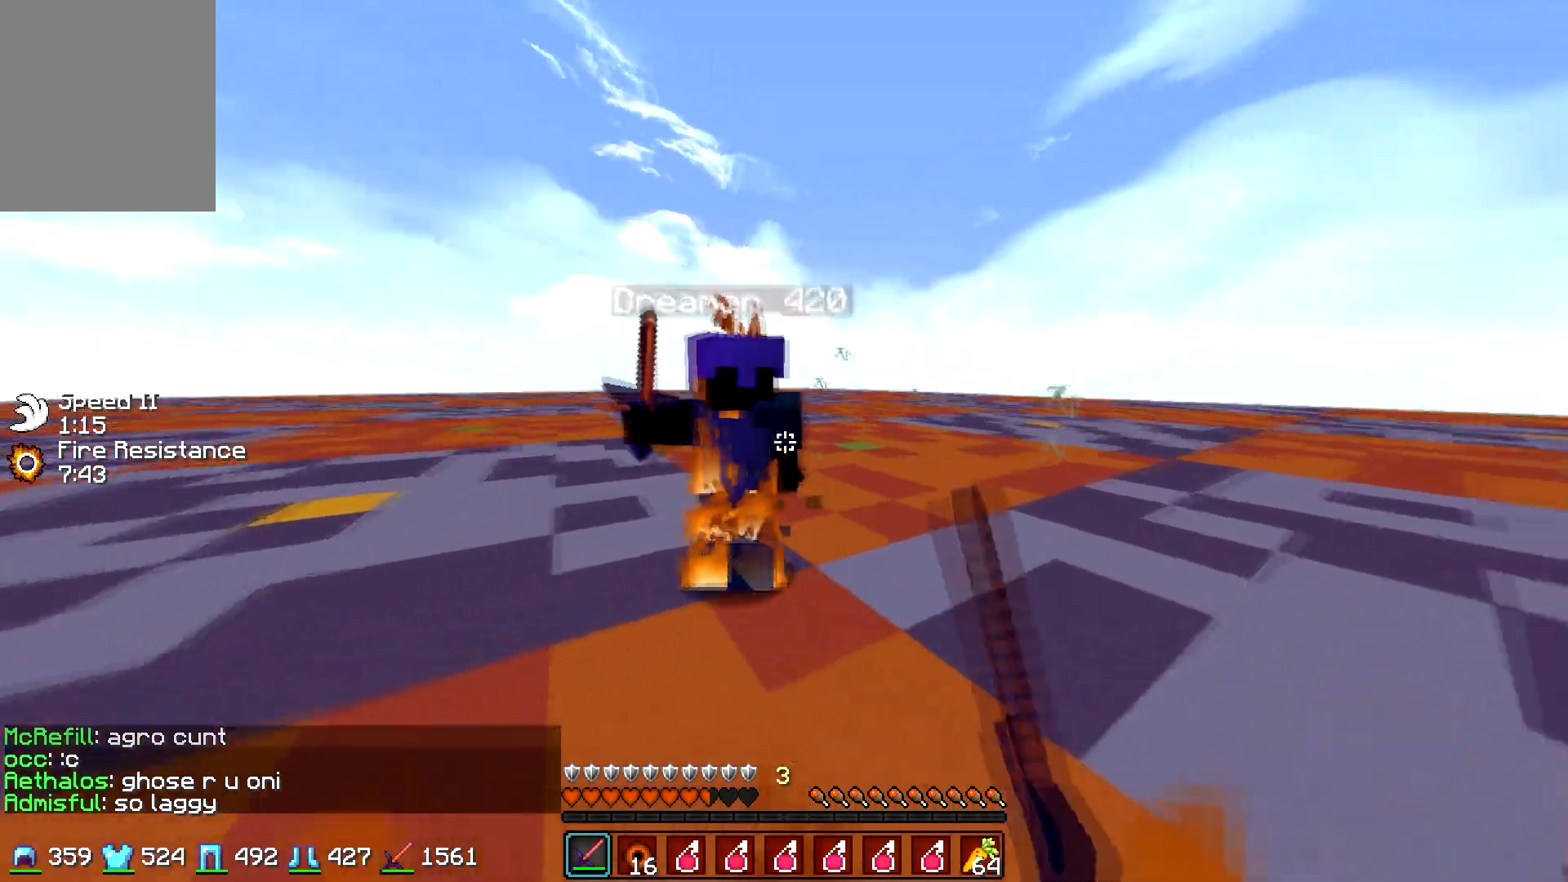
{"keys": ["w"], "mouse": [], "events": [[17, "mouse_left", "down"], [67, "mouse_right", "down"], [133, "mouse_left", "up"], [133, "mouse_right", "up"], [167, "mouse_left", "down"], [167, "mouse_right", "down"], [283, "mouse_left", "up"], [283, "mouse_right", "up"], [367, "mouse_left", "down"], [367, "mouse_right", "down"], [383, "a", "up"], [433, "mouse_right", "up"], [483, "mouse_left", "up"]]}
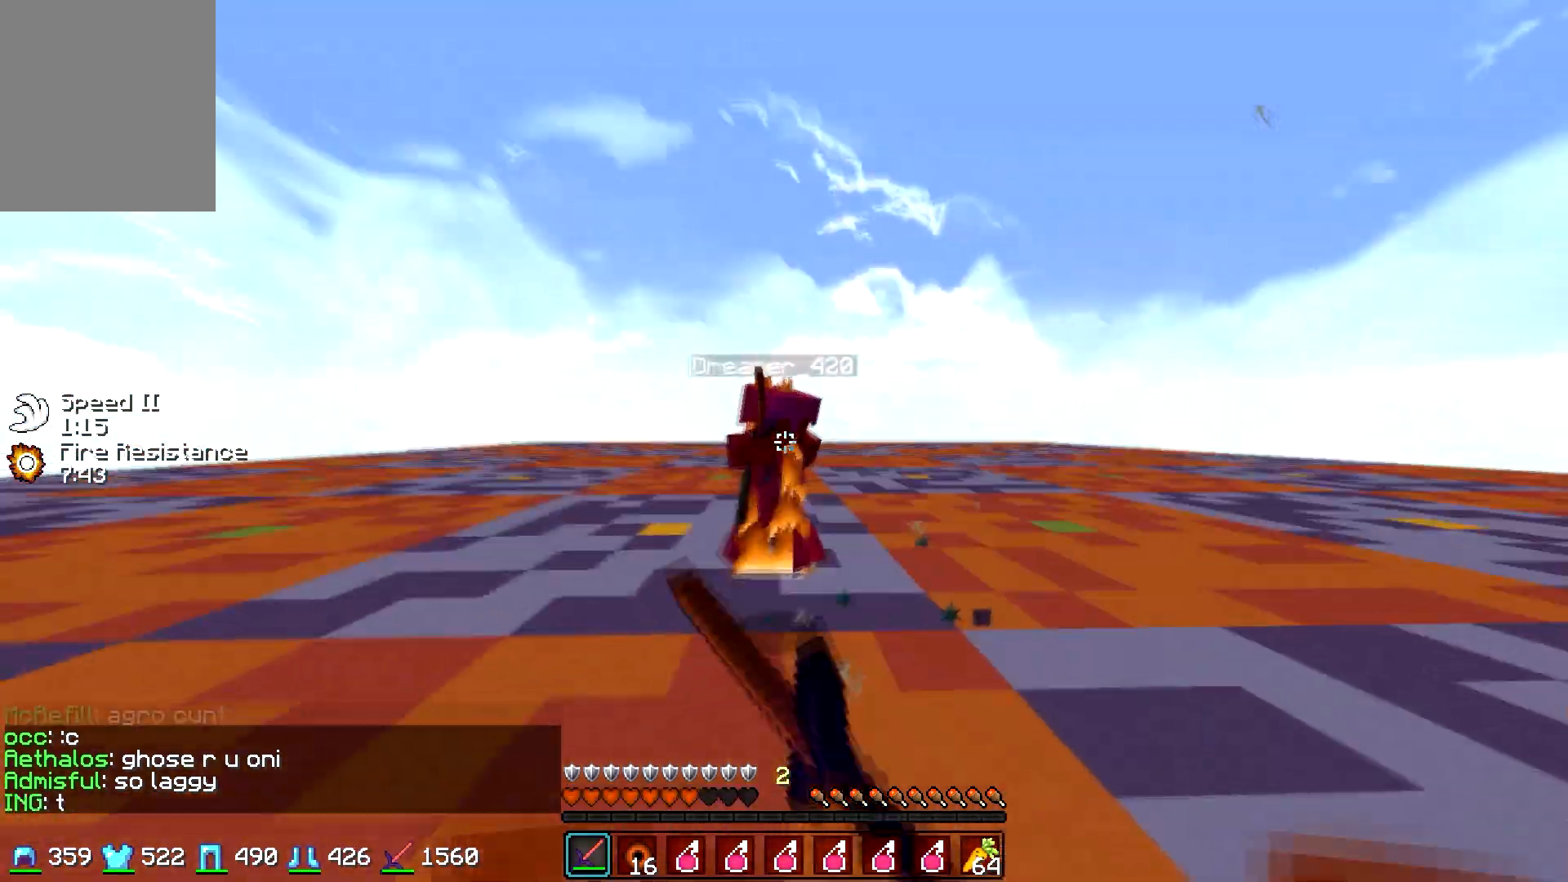
{"keys": ["w"], "mouse": [], "events": [[17, "mouse_left", "down"], [133, "mouse_left", "up"], [167, "mouse_left", "down"], [283, "mouse_left", "up"], [367, "mouse_left", "down"], [433, "mouse_left", "up"]]}
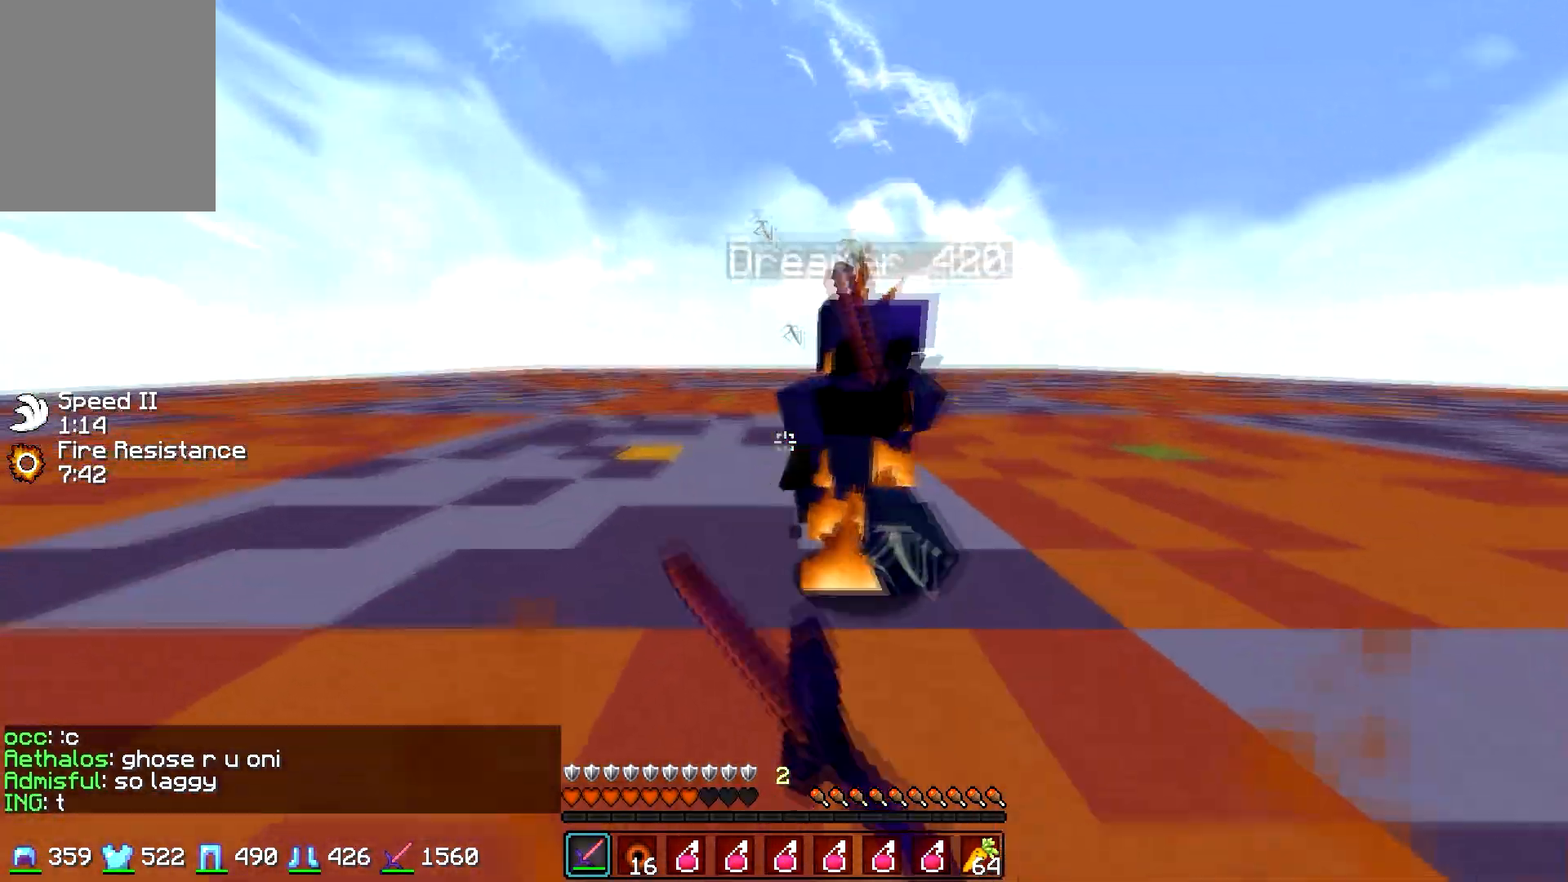
{"keys": ["w"], "mouse": [], "events": [[17, "mouse_left", "down"], [133, "mouse_left", "up"], [167, "d", "down"], [167, "mouse_right", "down"], [183, "mouse_left", "down"], [283, "mouse_left", "up"], [283, "mouse_right", "up"], [317, "mouse_left", "down"], [333, "d", "up"], [367, "mouse_right", "down"], [433, "mouse_left", "up"], [433, "mouse_right", "up"]]}
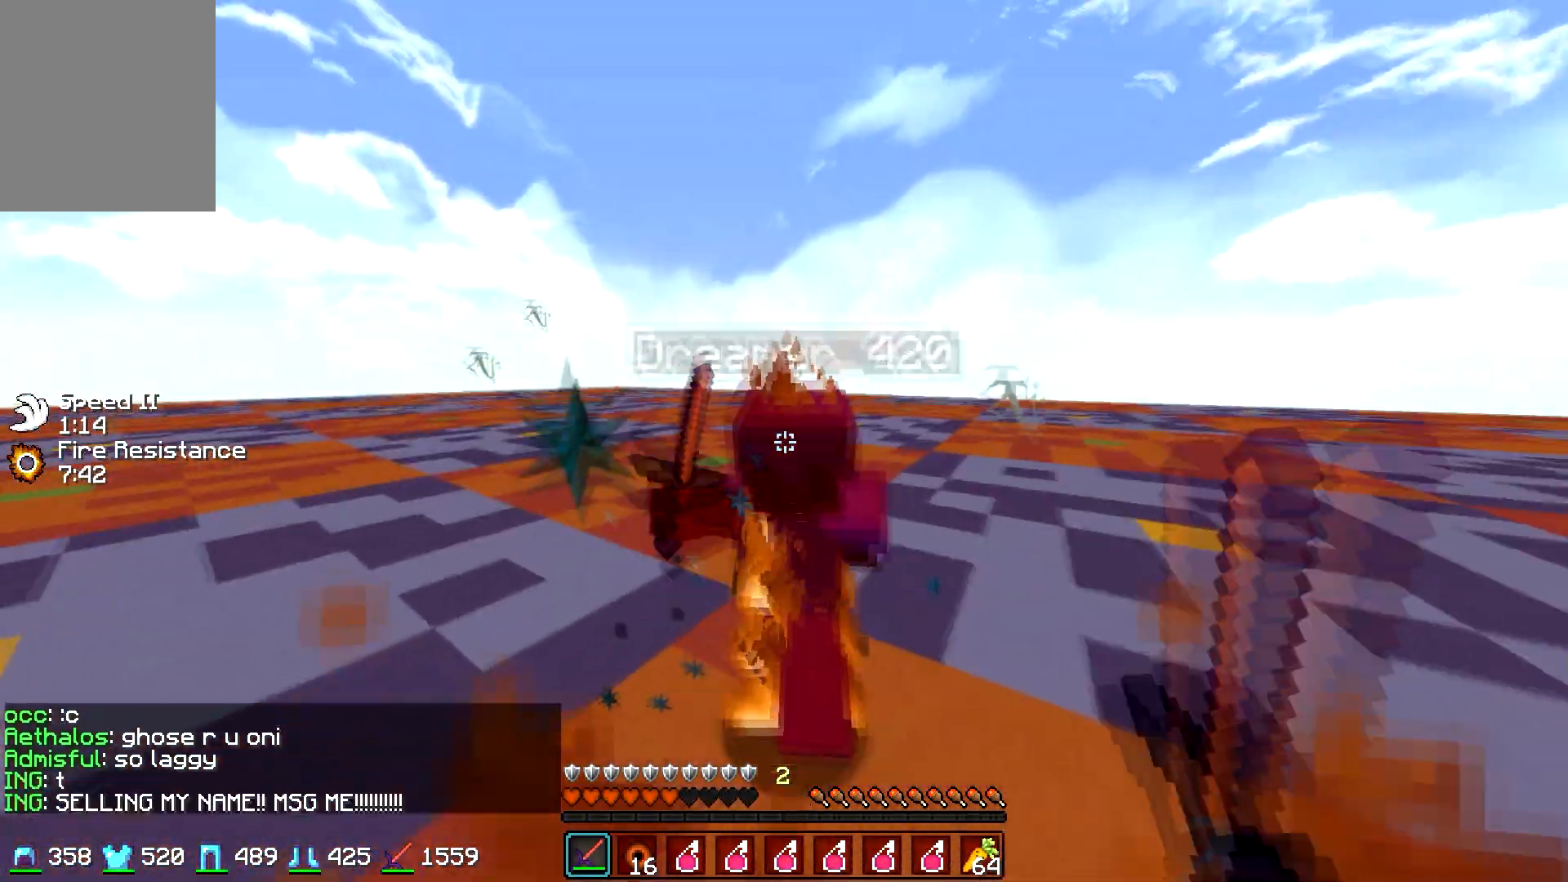
{"keys": ["w"], "mouse": ["left"], "events": [[17, "mouse_left", "down"], [133, "mouse_left", "up"], [167, "mouse_left", "down"], [283, "mouse_left", "up"], [317, "mouse_left", "down"], [333, "w", "up"], [367, "w", "down"], [433, "mouse_left", "up"], [467, "mouse_left", "down"]]}
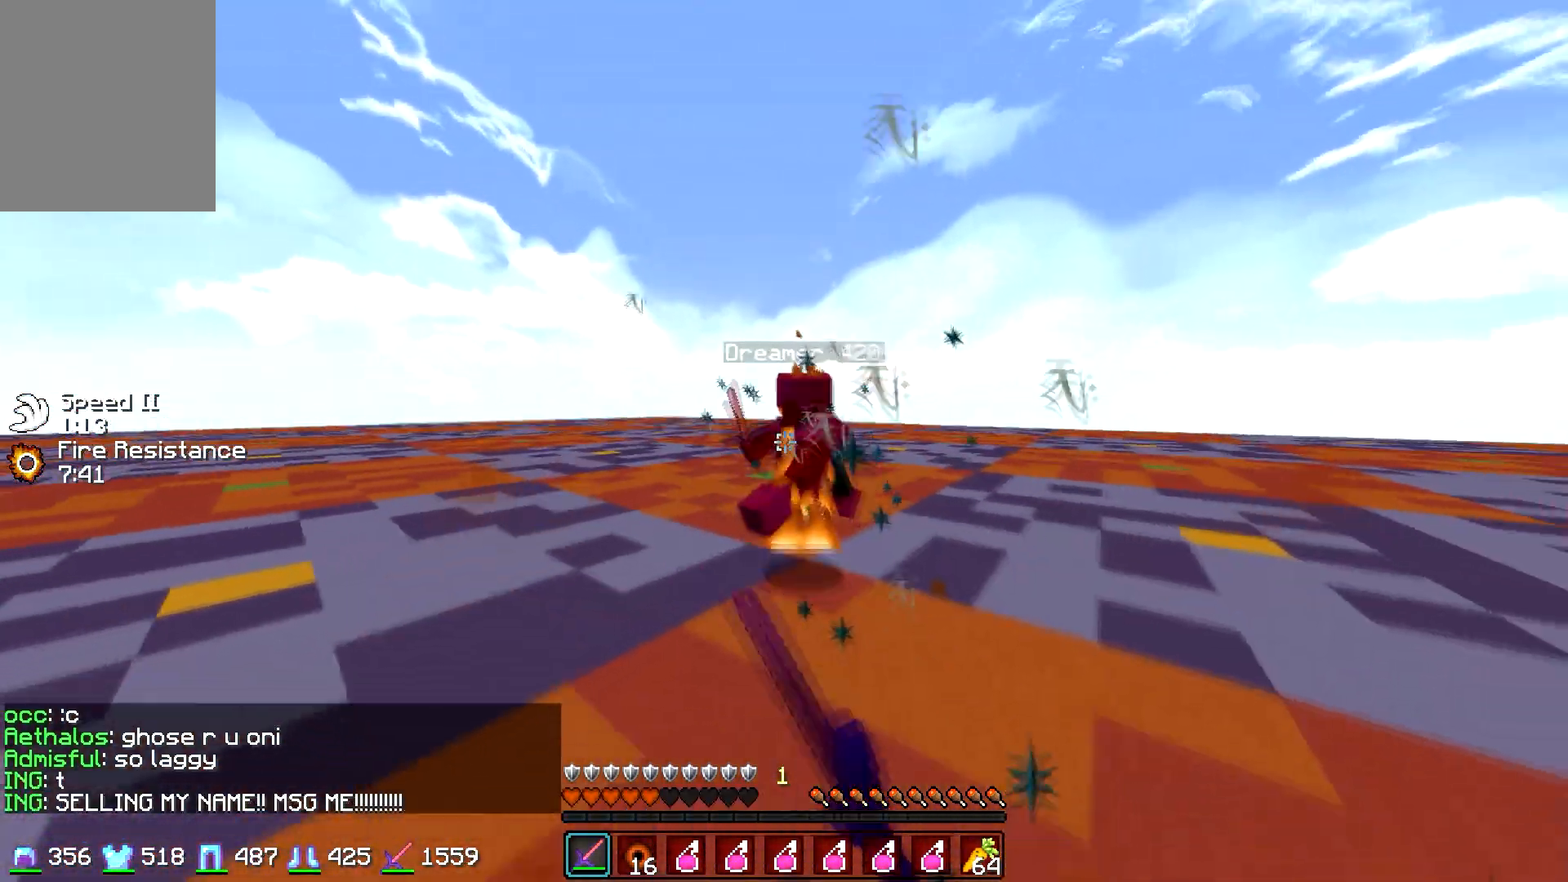
{"keys": ["a", "w"], "mouse": [], "events": [[83, "mouse_left", "up"], [117, "mouse_left", "down"], [233, "mouse_left", "up"], [417, "a", "down"]]}
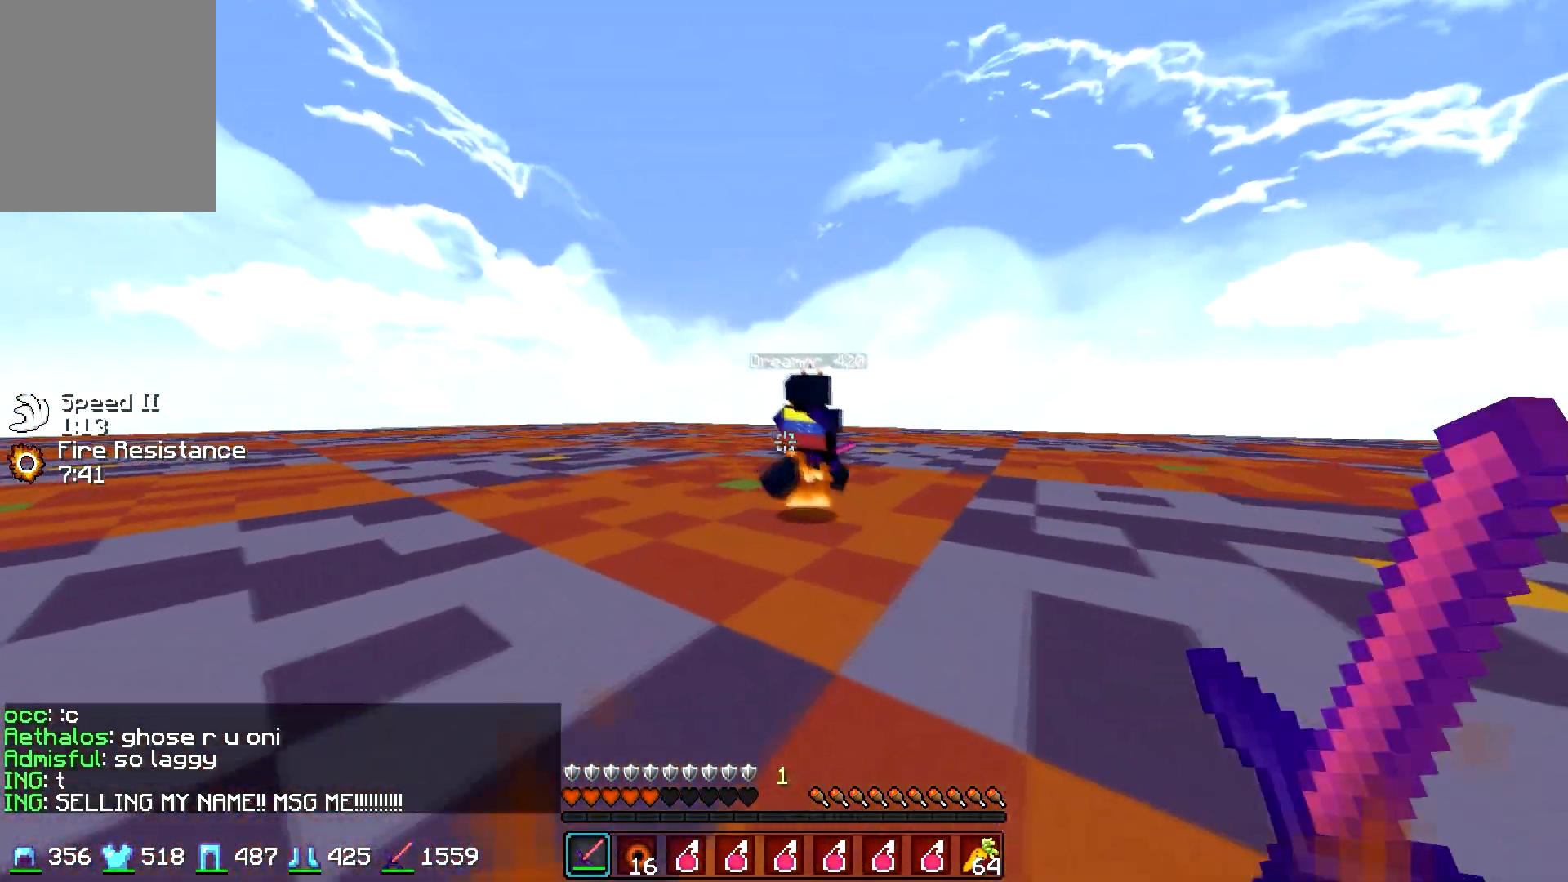
{"keys": ["w"], "mouse": [], "events": [[33, "w", "up"], [217, "w", "down"], [317, "a", "up"]]}
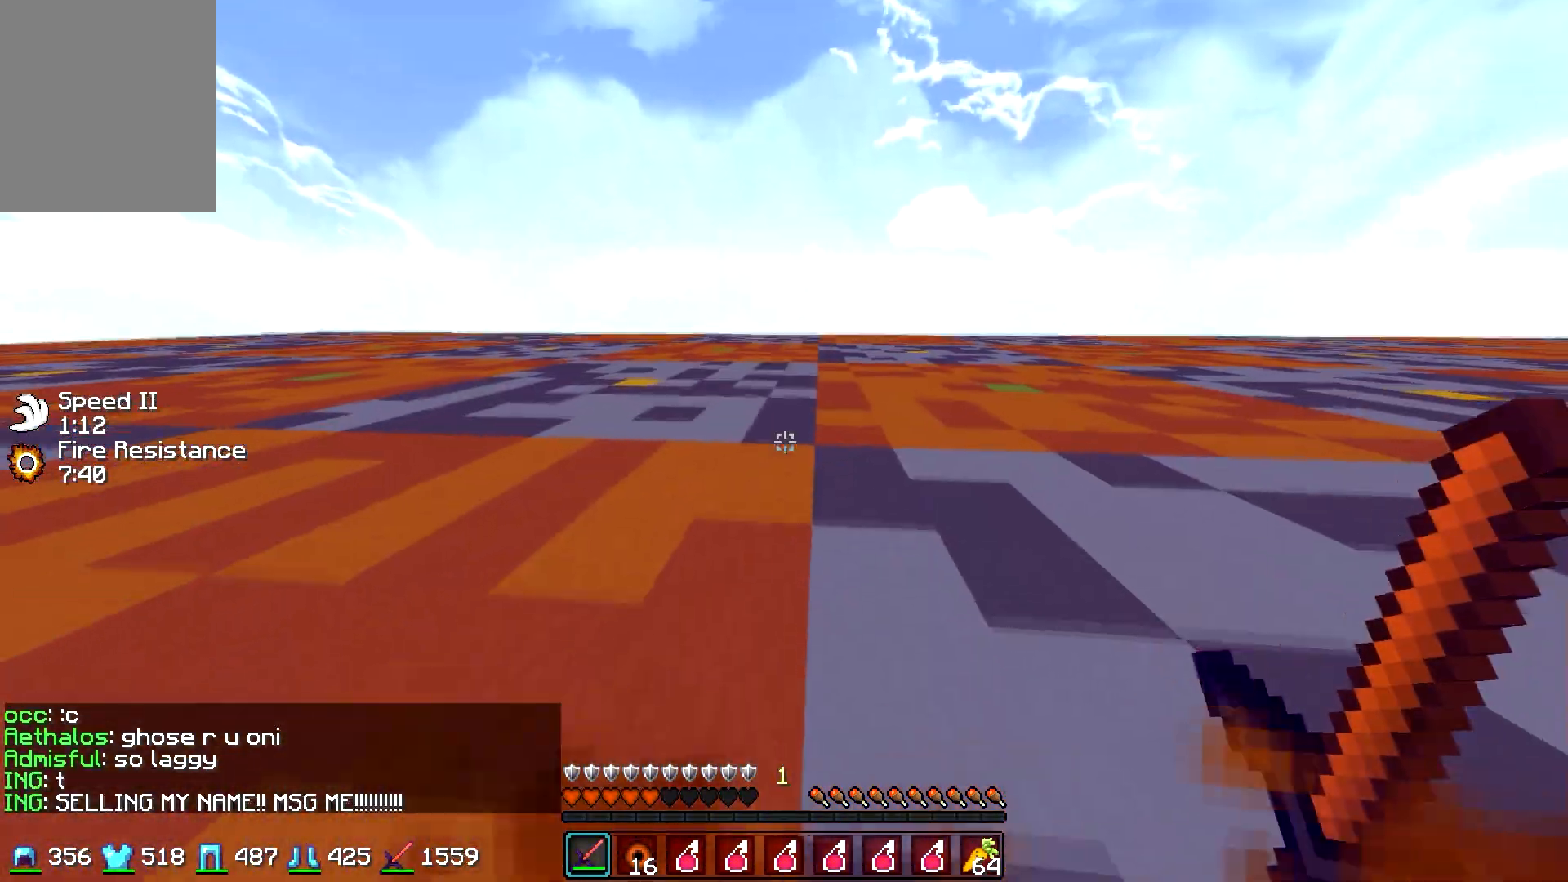
{"keys": ["w"], "mouse": [], "events": [[117, "mouse_right", "down"], [233, "mouse_right", "up"]]}
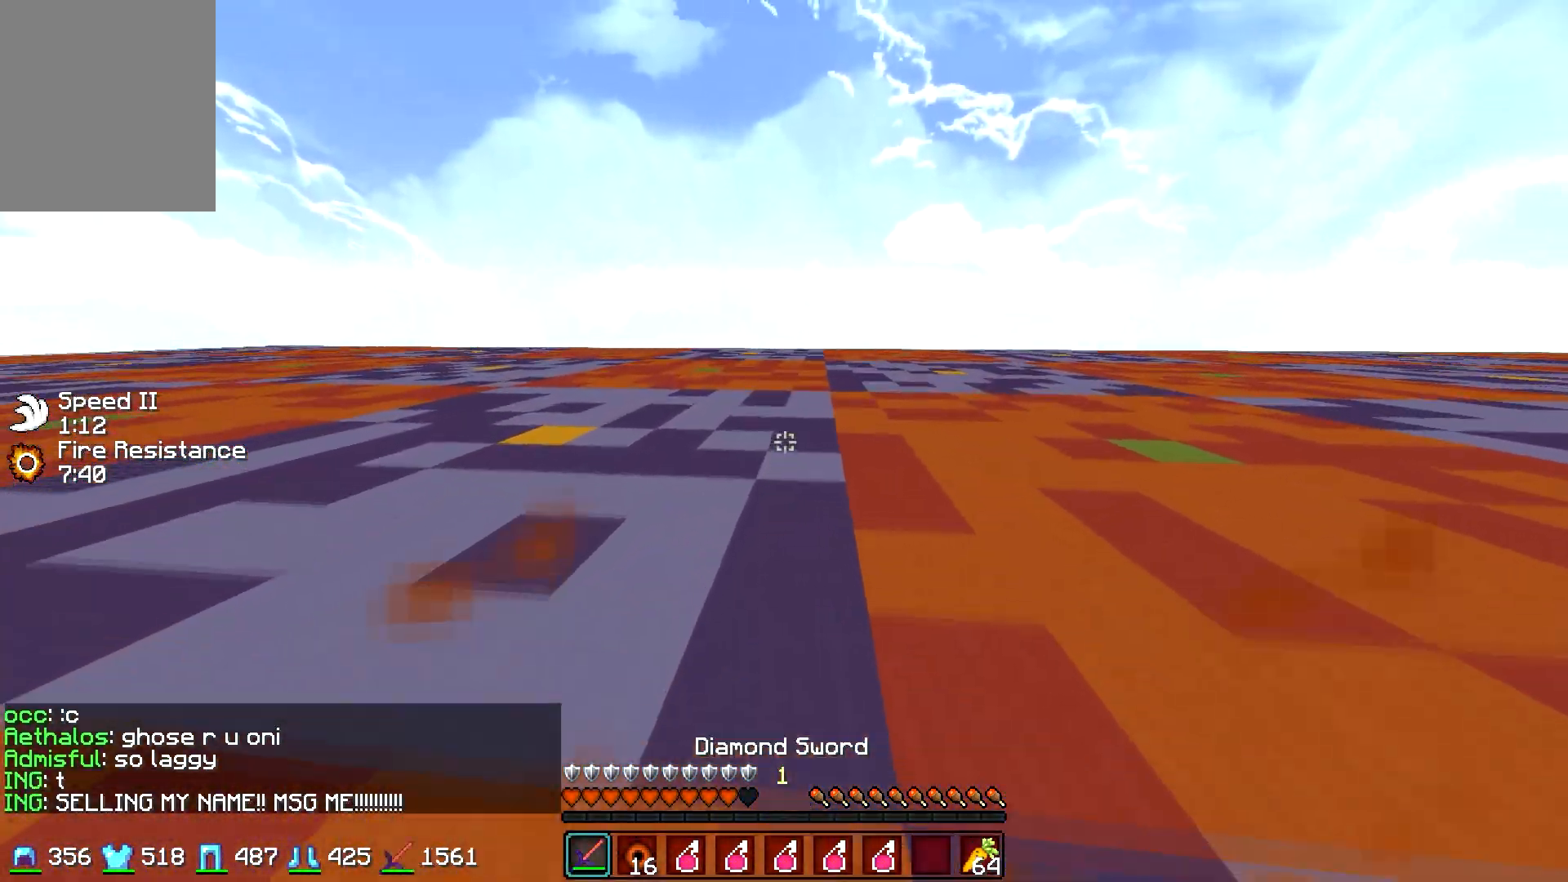
{"keys": ["a"], "mouse": [], "events": [[267, "a", "down"], [483, "w", "up"]]}